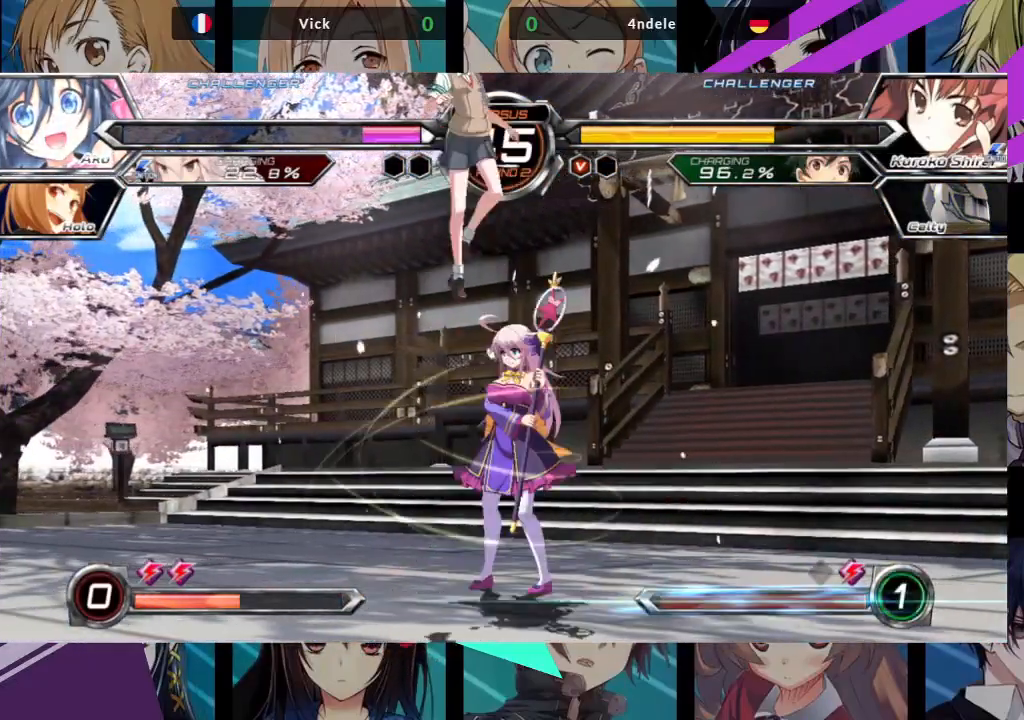
Gameplay with a controller (arcade stick); each line is a JSON object with the inputs held at the frame after it (dt_ms = milliseconds from this image to that frame). "events" lists button and stick changes between this image and that frame as [ms after this image, input, new state], when the widget could be followed in between. Not read: L3 R3.
{"dt_ms": 500, "buttons": [], "left_stick": "right"}
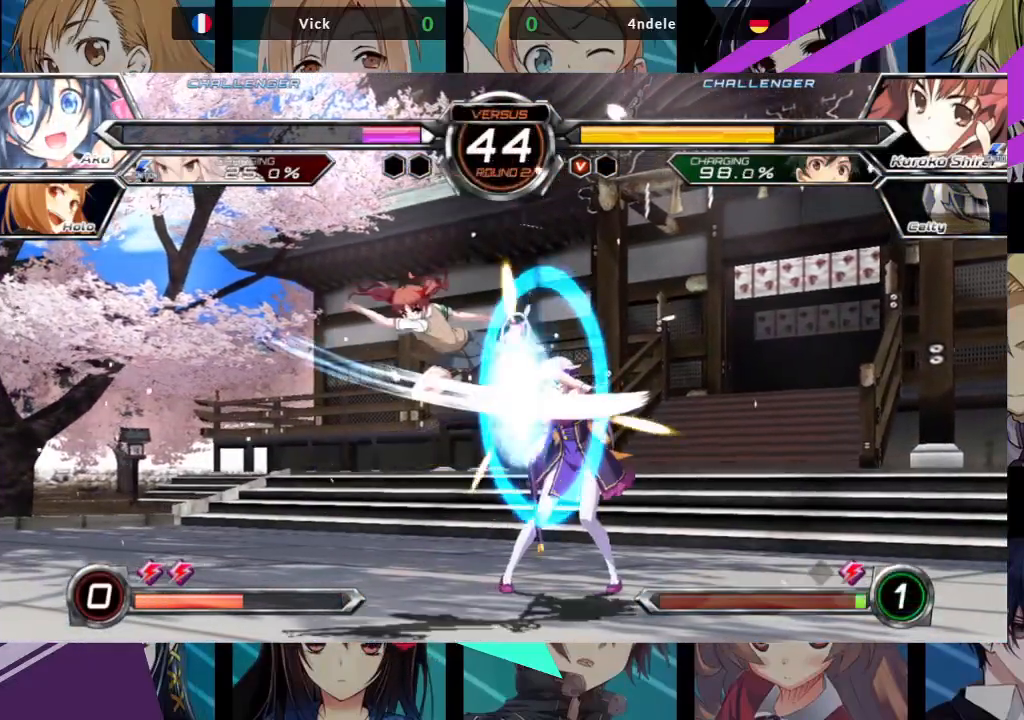
{"dt_ms": 500, "buttons": [], "left_stick": "down-right", "events": [[67, "left_stick", "down-right"]]}
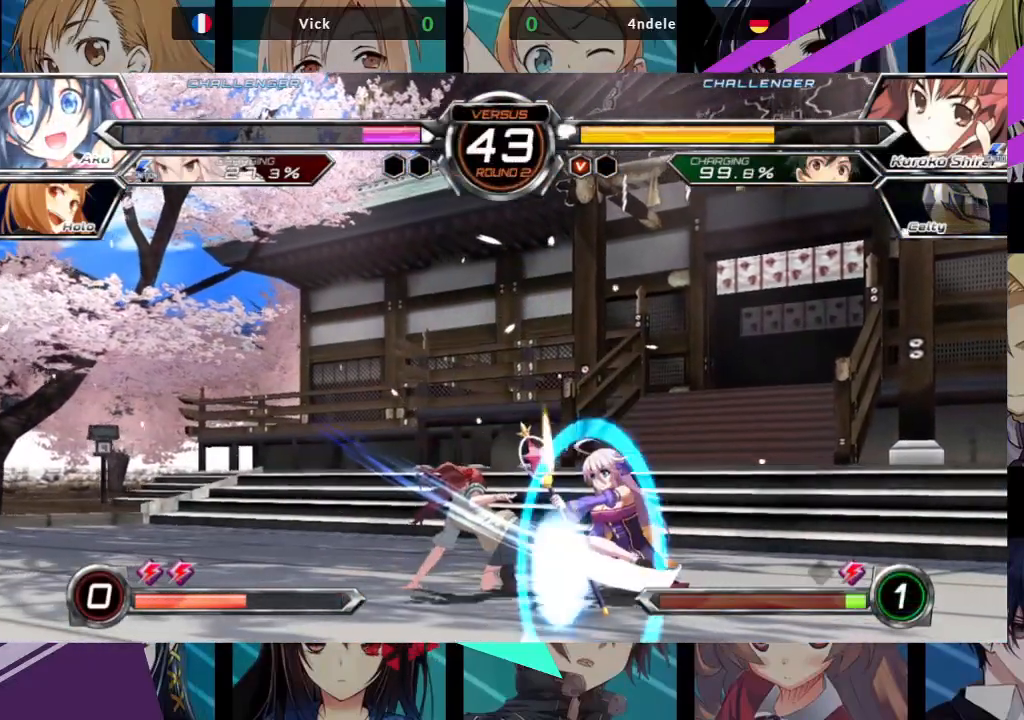
{"dt_ms": 500, "buttons": [], "left_stick": "down-right", "events": [[350, "TRIANGLE", "down"], [450, "TRIANGLE", "up"]]}
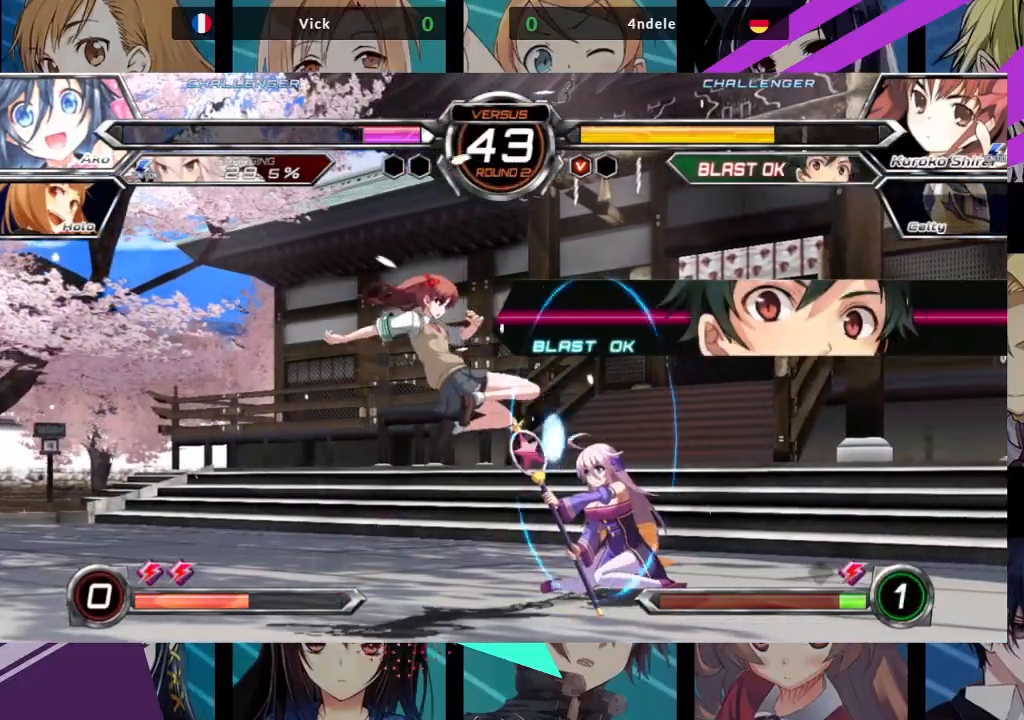
{"dt_ms": 500, "buttons": ["TRIANGLE"], "left_stick": "down-right", "events": [[283, "SQUARE", "down"], [417, "SQUARE", "up"], [467, "TRIANGLE", "down"]]}
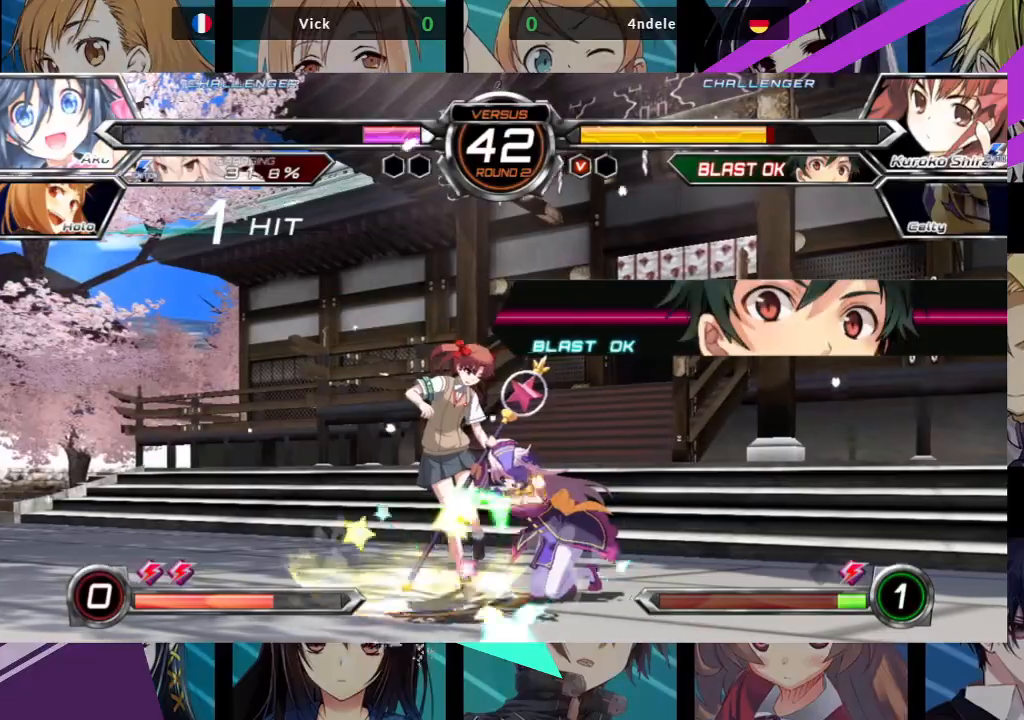
{"dt_ms": 500, "buttons": [], "left_stick": "down-left", "events": [[100, "TRIANGLE", "up"], [267, "R1", "down"], [383, "R1", "up"], [467, "left_stick", "down-left"]]}
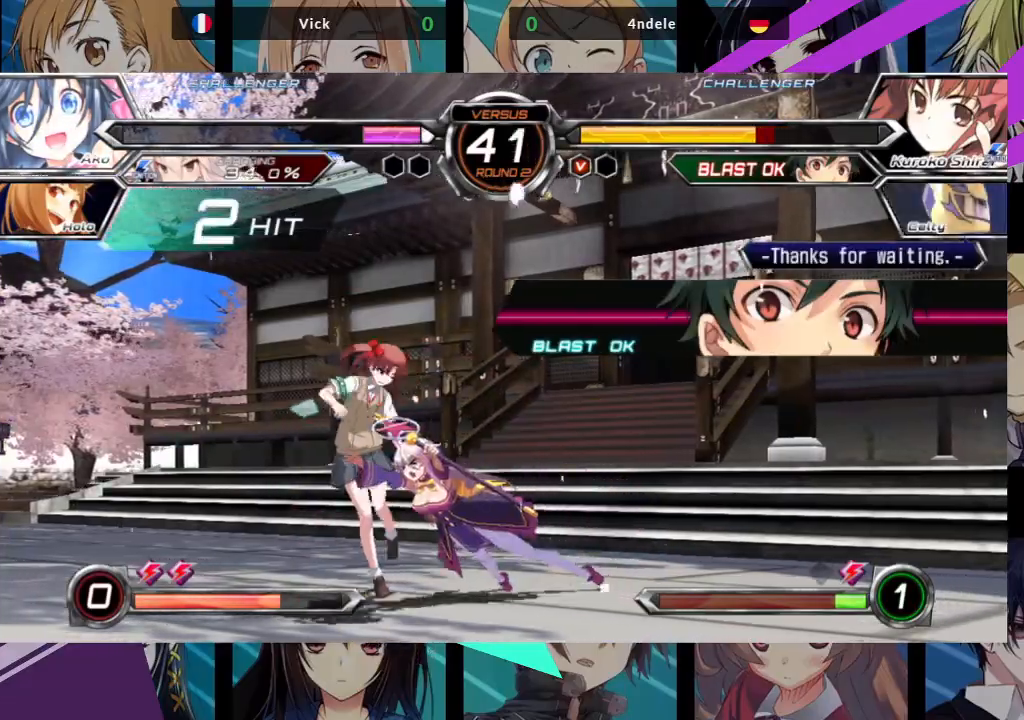
{"dt_ms": 500, "buttons": [], "left_stick": "center", "events": [[17, "left_stick", "down"], [83, "left_stick", "right"], [117, "SQUARE", "down"], [200, "SQUARE", "up"], [200, "left_stick", "center"]]}
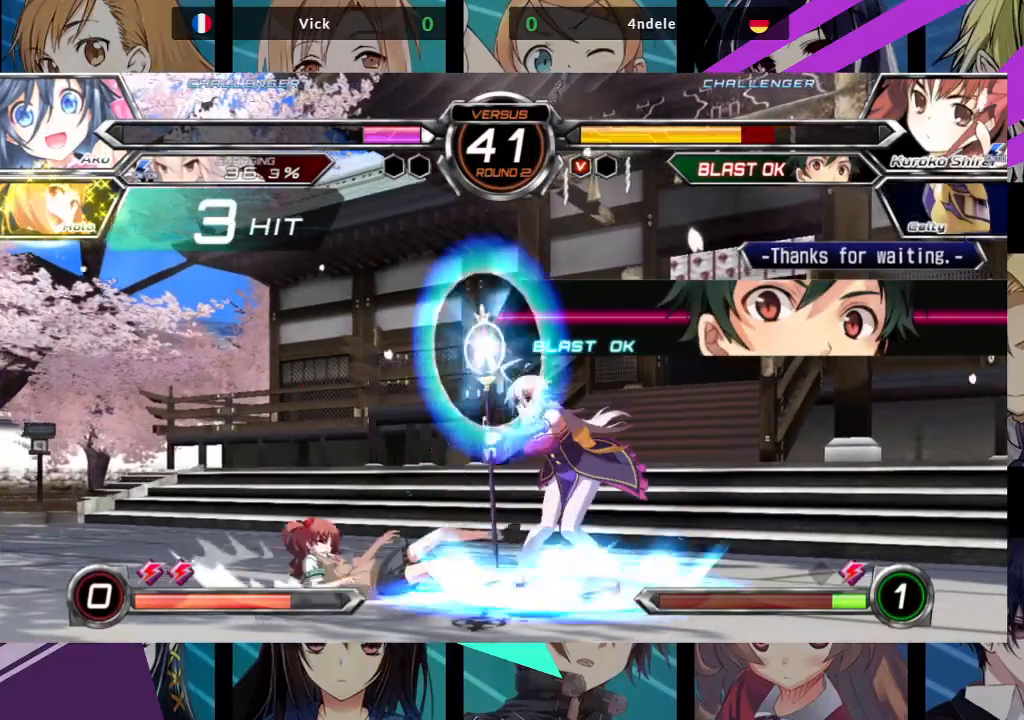
{"dt_ms": 500, "buttons": [], "left_stick": "center", "events": [[367, "left_stick", "left"], [450, "left_stick", "center"]]}
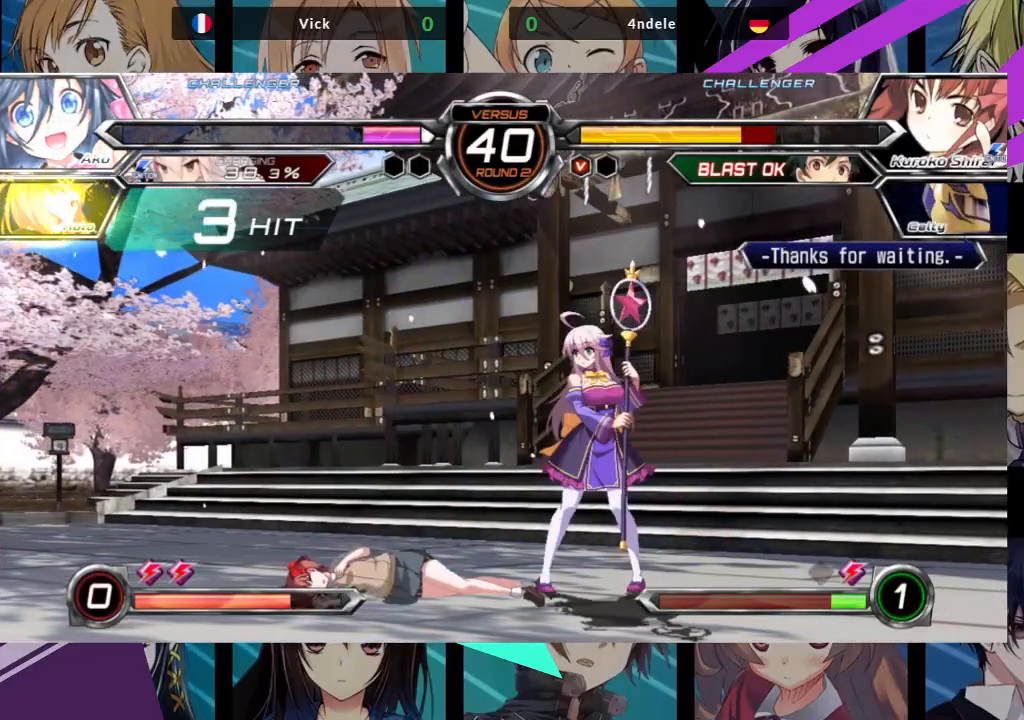
{"dt_ms": 500, "buttons": [], "left_stick": "center", "events": [[33, "left_stick", "up-left"], [233, "left_stick", "center"]]}
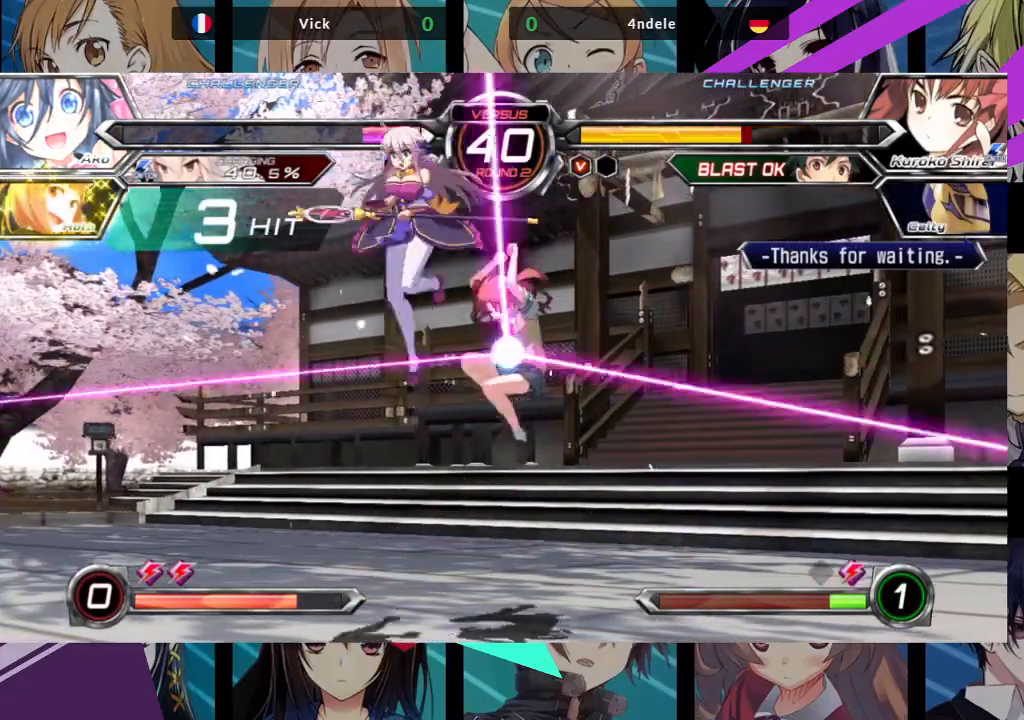
{"dt_ms": 500, "buttons": ["R1"], "left_stick": "center", "events": [[33, "left_stick", "up-right"], [250, "left_stick", "center"], [317, "R1", "down"]]}
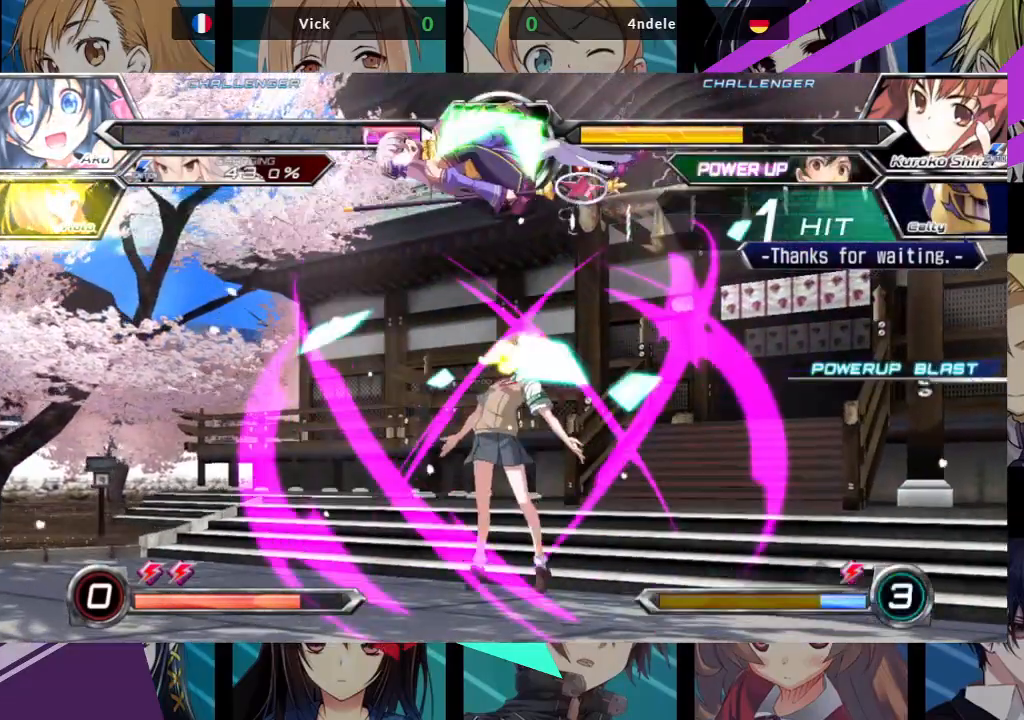
{"dt_ms": 500, "buttons": ["SQUARE"], "left_stick": "right", "events": [[17, "R1", "up"], [350, "left_stick", "right"], [450, "SQUARE", "down"]]}
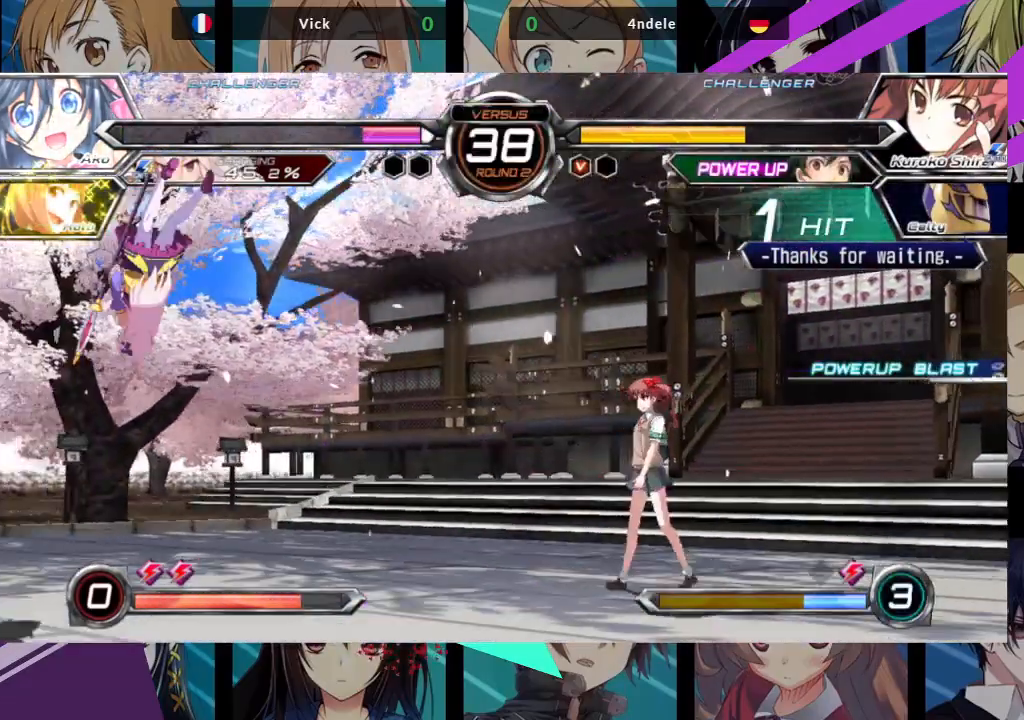
{"dt_ms": 1000, "buttons": [], "left_stick": "left"}
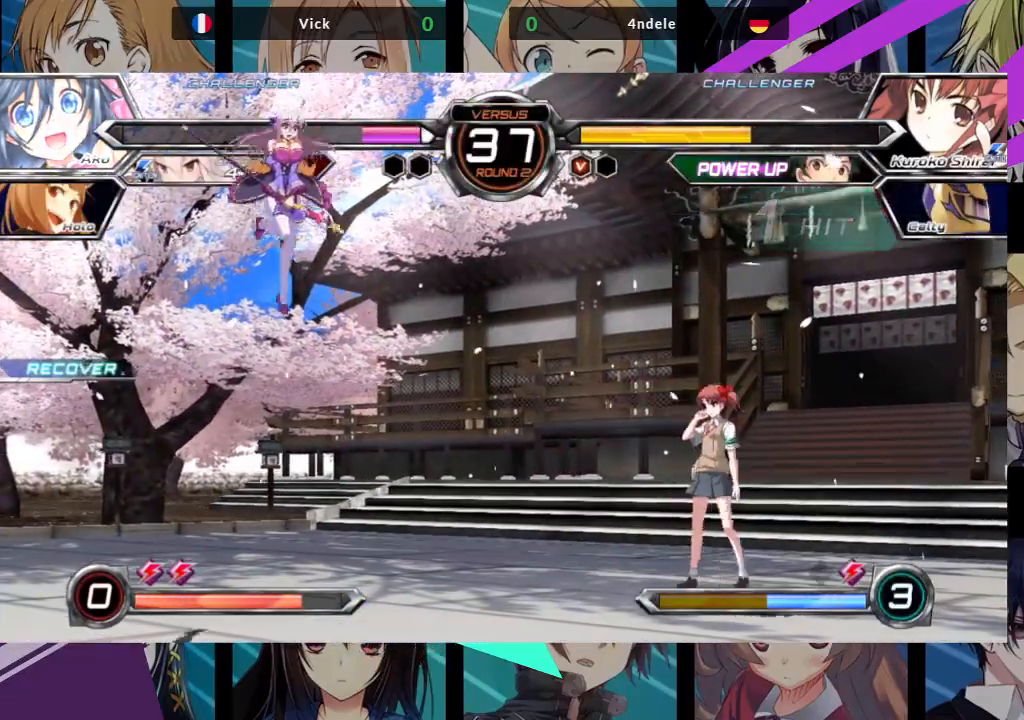
{"dt_ms": 500, "buttons": [], "left_stick": "left", "events": [[200, "left_stick", "up-left"], [367, "left_stick", "left"]]}
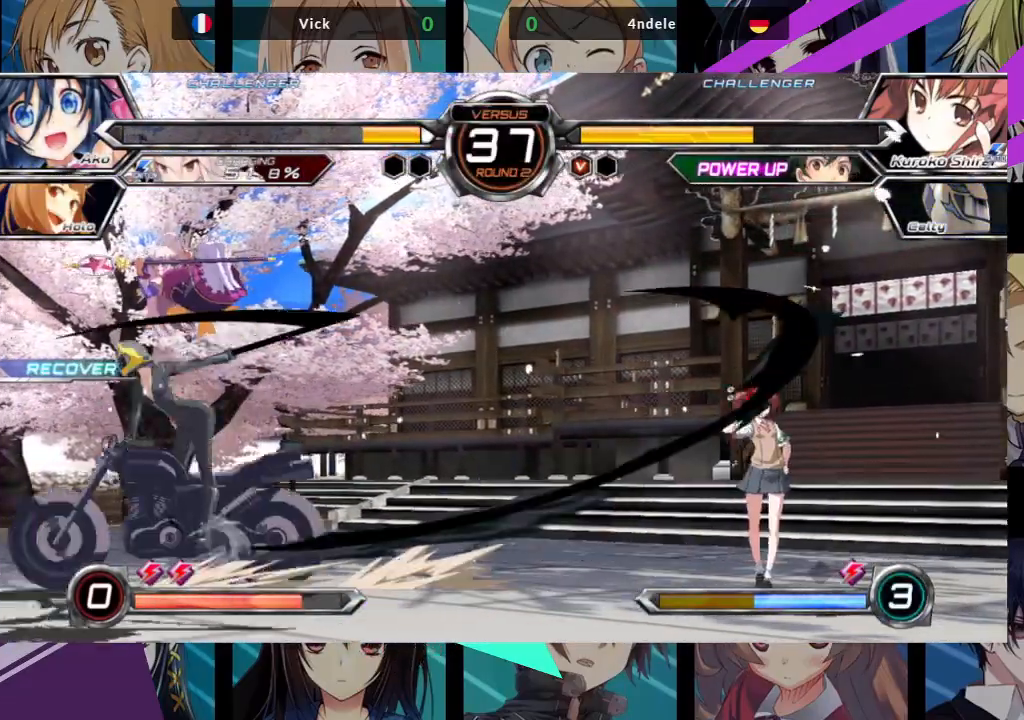
{"dt_ms": 500, "buttons": [], "left_stick": "left", "events": []}
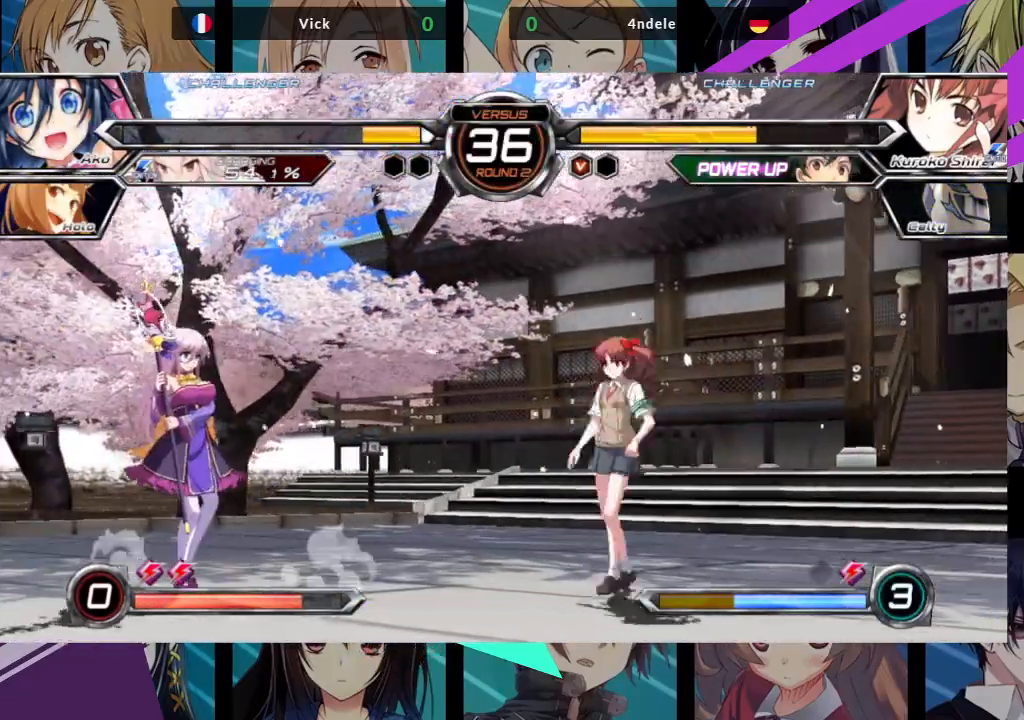
{"dt_ms": 500, "buttons": [], "left_stick": "up-right", "events": [[83, "left_stick", "up-left"], [283, "left_stick", "center"], [433, "left_stick", "right"], [483, "left_stick", "up-right"]]}
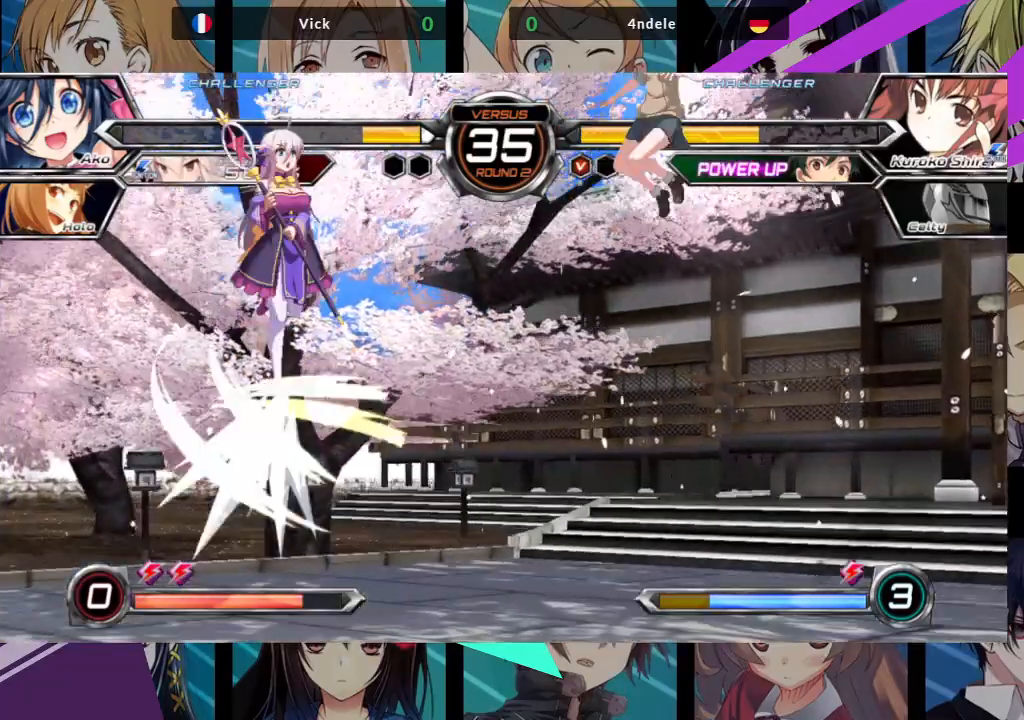
{"dt_ms": 500, "buttons": [], "left_stick": "center", "events": [[83, "left_stick", "up"], [217, "left_stick", "center"], [333, "R1", "down"], [467, "R1", "up"]]}
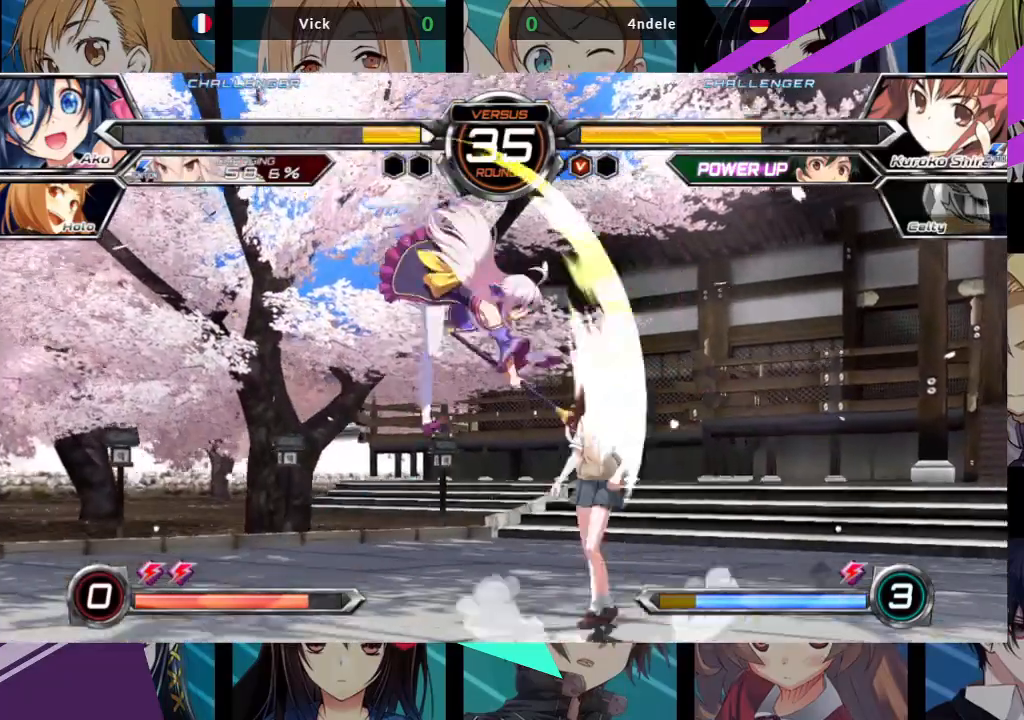
{"dt_ms": 500, "buttons": [], "left_stick": "down-left", "events": [[117, "left_stick", "down"], [200, "left_stick", "down-left"], [333, "SQUARE", "down"], [450, "SQUARE", "up"]]}
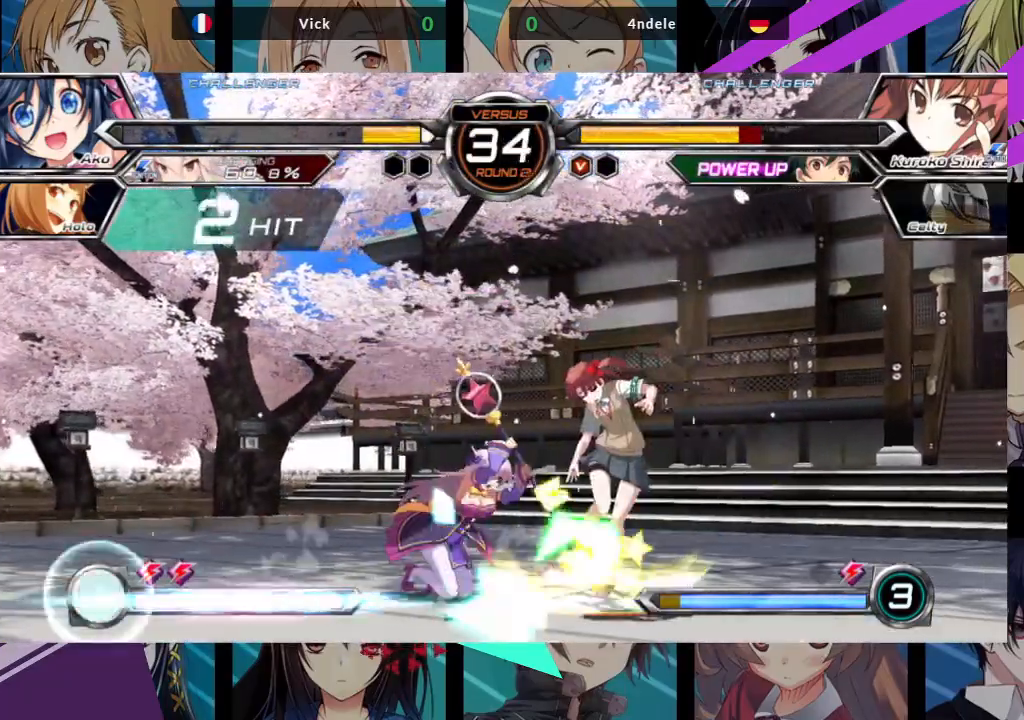
{"dt_ms": 500, "buttons": ["R1"], "left_stick": "center", "events": [[17, "R1", "down"], [133, "R1", "up"], [233, "left_stick", "center"], [283, "left_stick", "down"], [350, "left_stick", "left"], [400, "R1", "down"], [400, "left_stick", "center"]]}
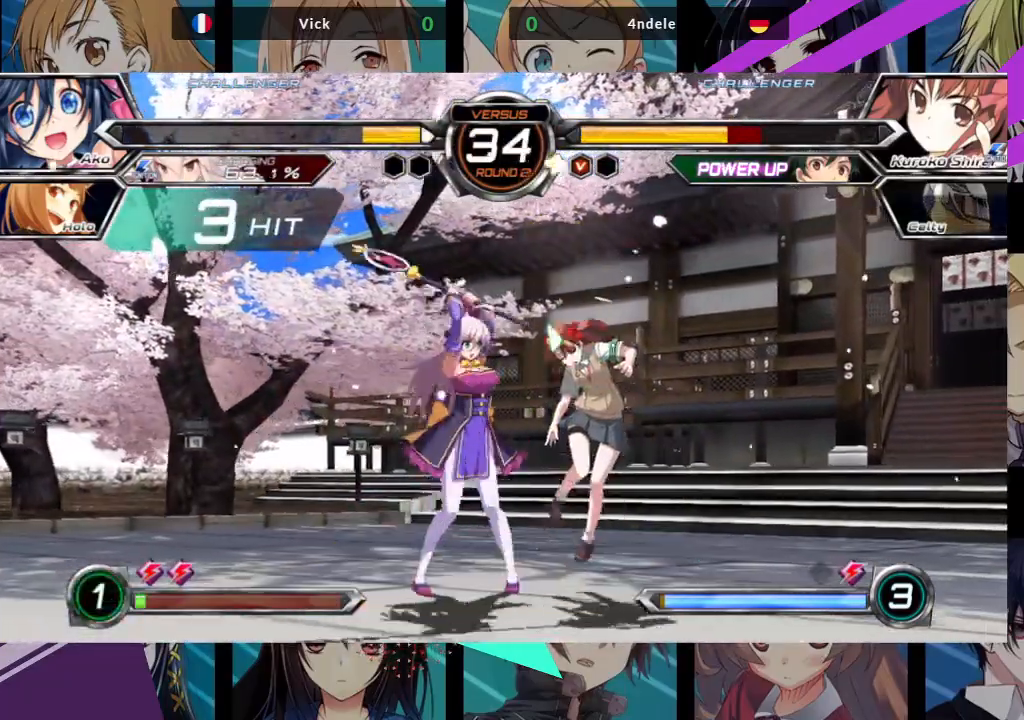
{"dt_ms": 500, "buttons": [], "left_stick": "center", "events": [[17, "R1", "up"]]}
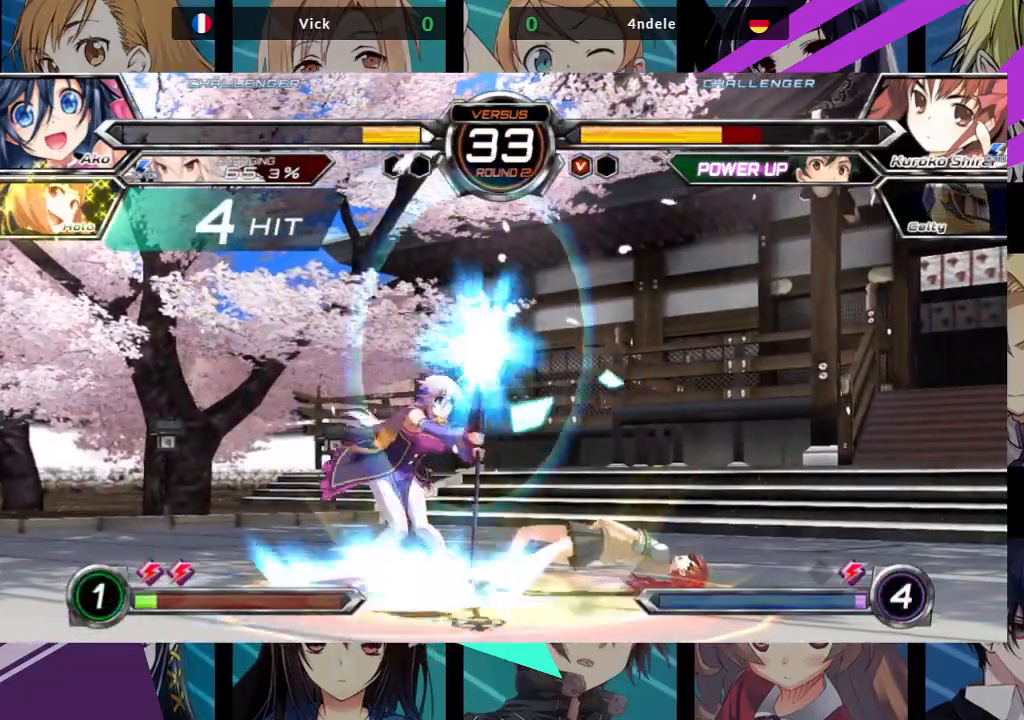
{"dt_ms": 500, "buttons": [], "left_stick": "up-right", "events": [[150, "left_stick", "right"], [200, "CROSS", "down"], [283, "CROSS", "up"], [400, "left_stick", "up-right"]]}
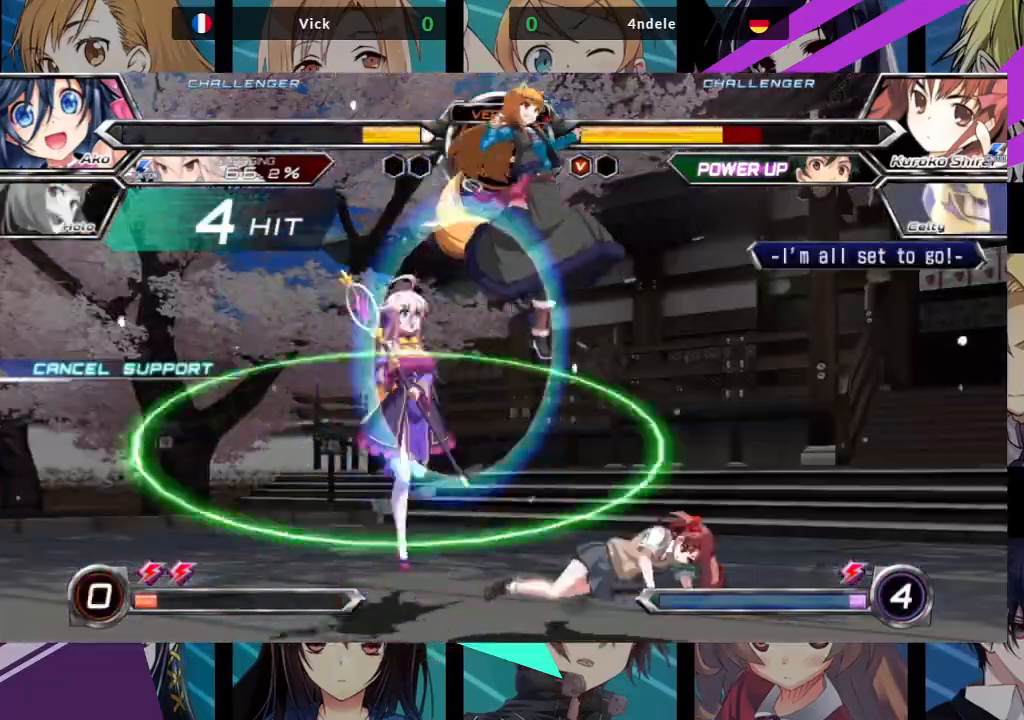
{"dt_ms": 500, "buttons": [], "left_stick": "down-left", "events": [[100, "left_stick", "left"], [300, "TRIANGLE", "down"], [350, "left_stick", "down-left"], [450, "TRIANGLE", "up"]]}
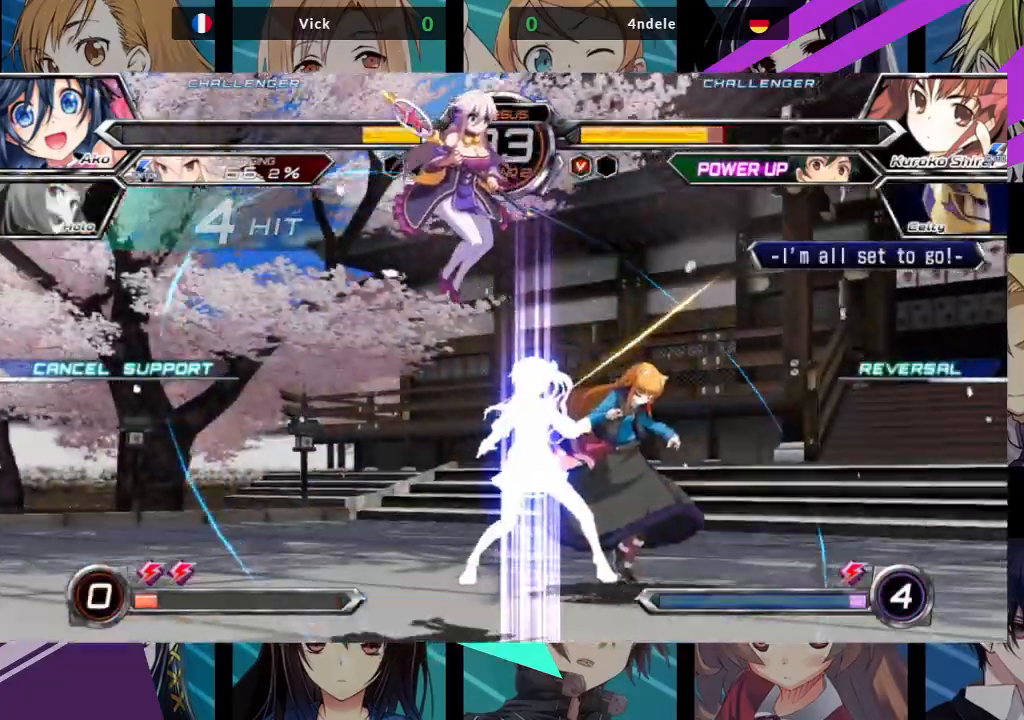
{"dt_ms": 500, "buttons": [], "left_stick": "down-right", "events": [[50, "left_stick", "down"], [150, "left_stick", "down-left"], [483, "left_stick", "down-right"]]}
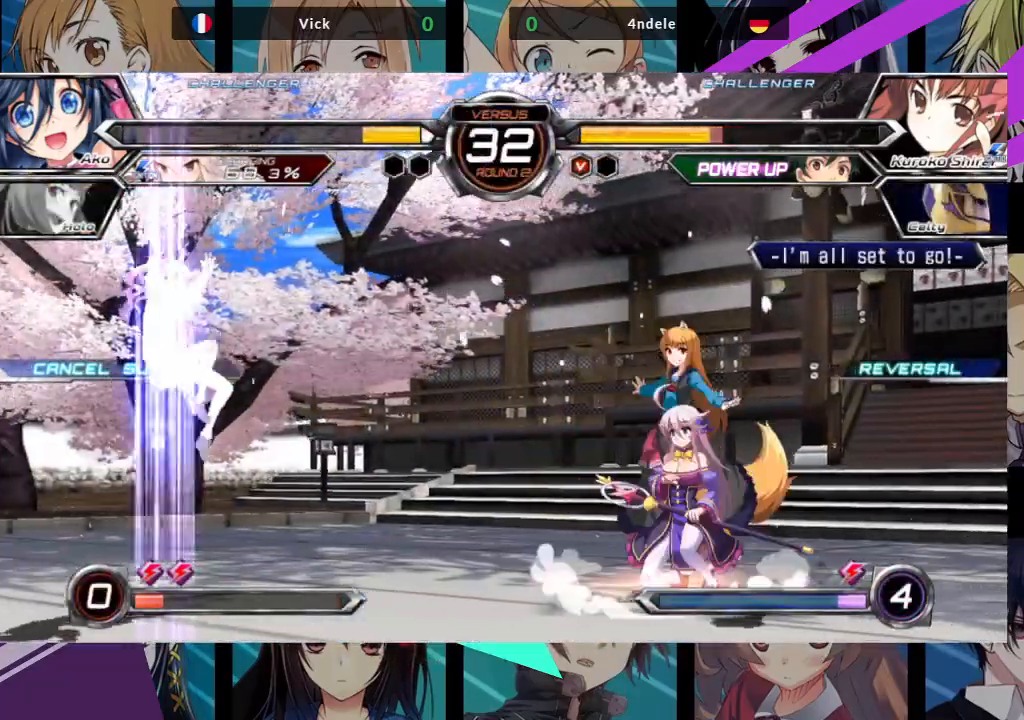
{"dt_ms": 500, "buttons": [], "left_stick": "down-right", "events": []}
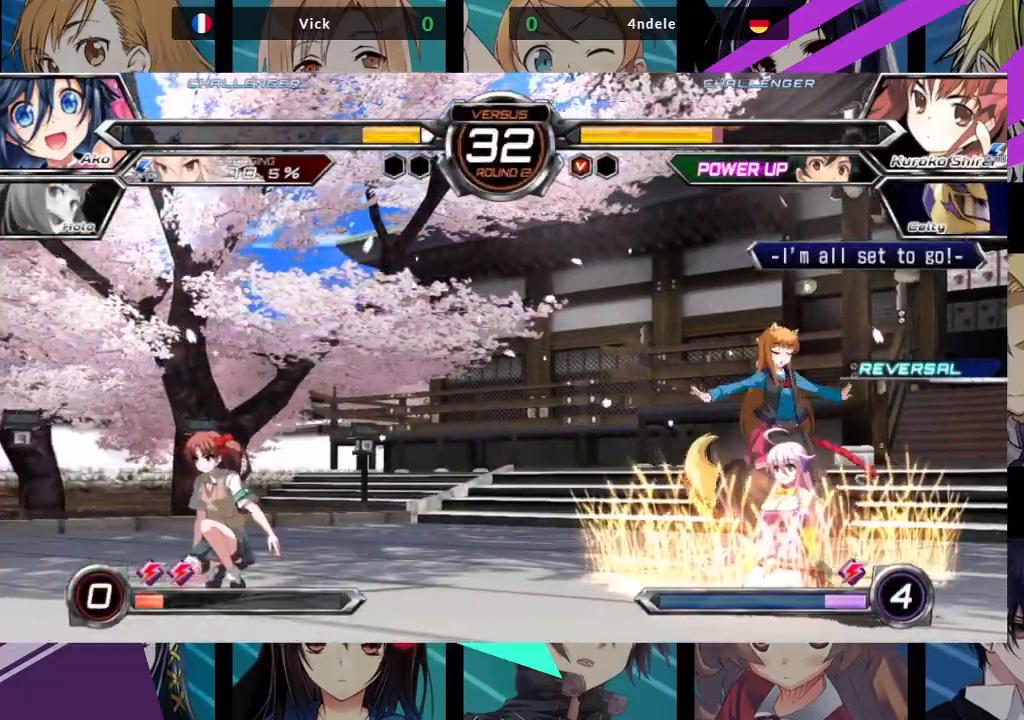
{"dt_ms": 500, "buttons": [], "left_stick": "down-right", "events": []}
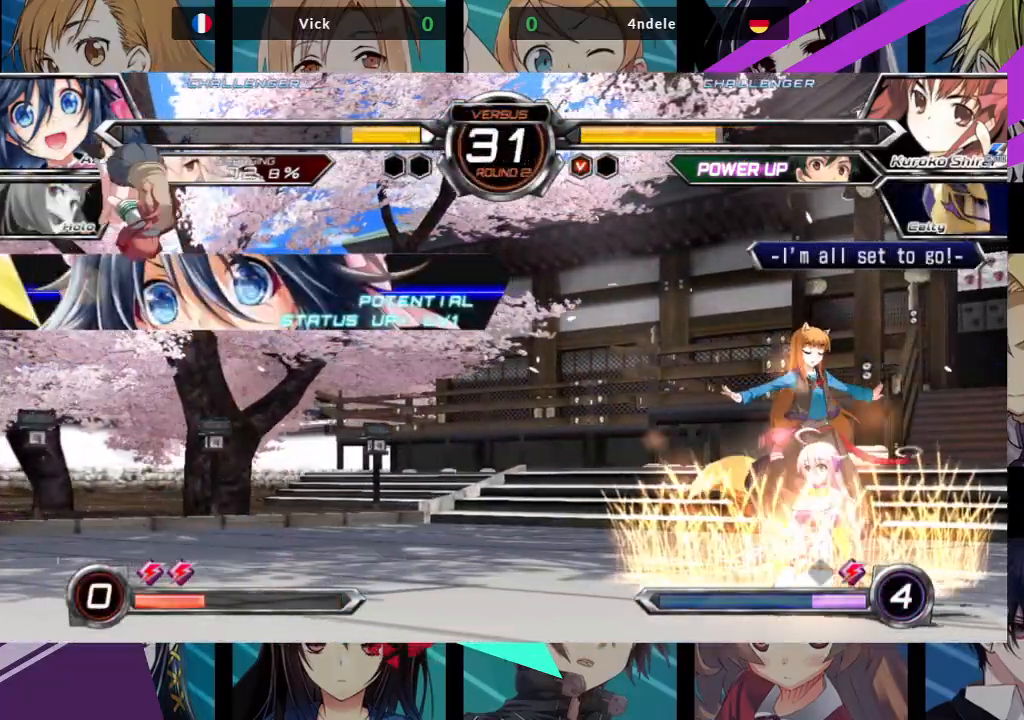
{"dt_ms": 500, "buttons": [], "left_stick": "down-right", "events": []}
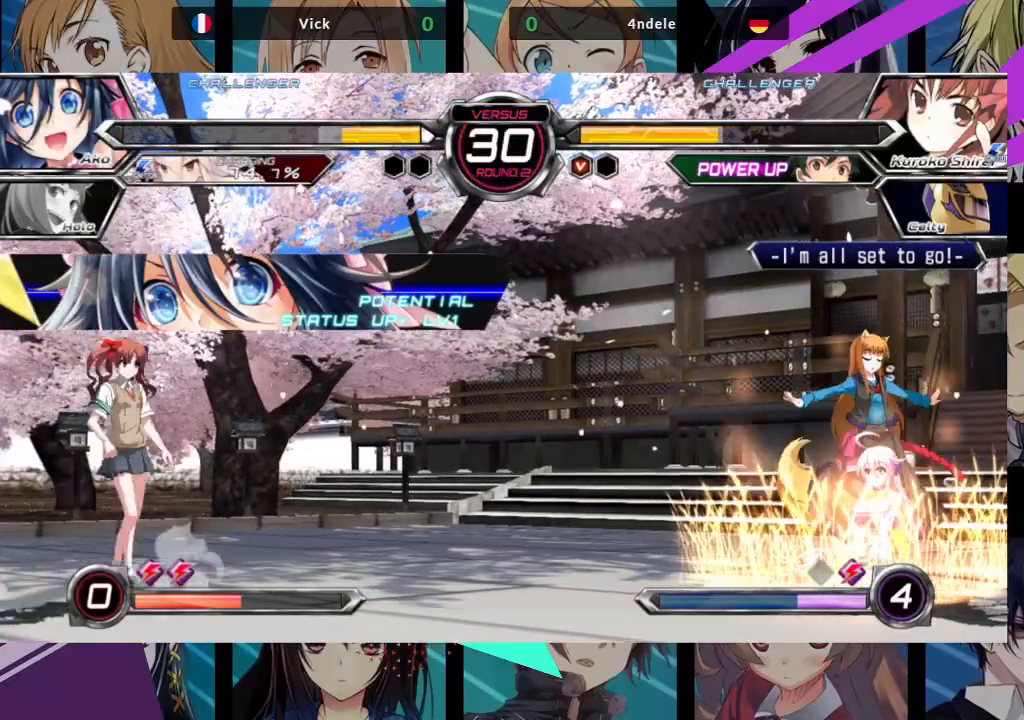
{"dt_ms": 500, "buttons": [], "left_stick": "down-right", "events": []}
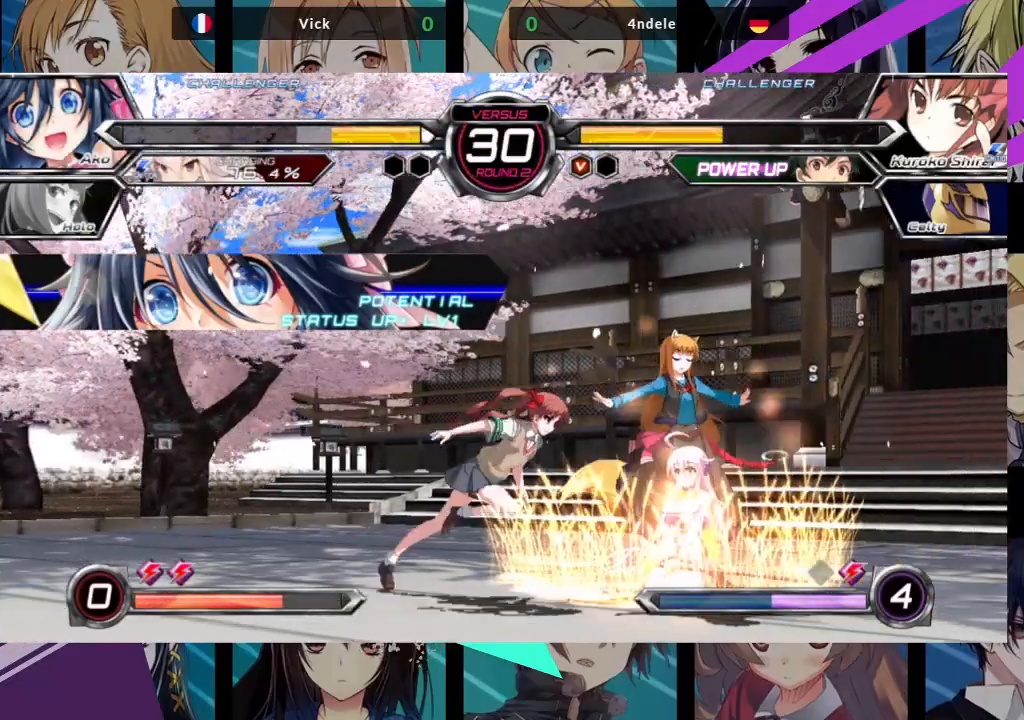
{"dt_ms": 500, "buttons": [], "left_stick": "right", "events": [[83, "left_stick", "up-right"], [333, "left_stick", "right"]]}
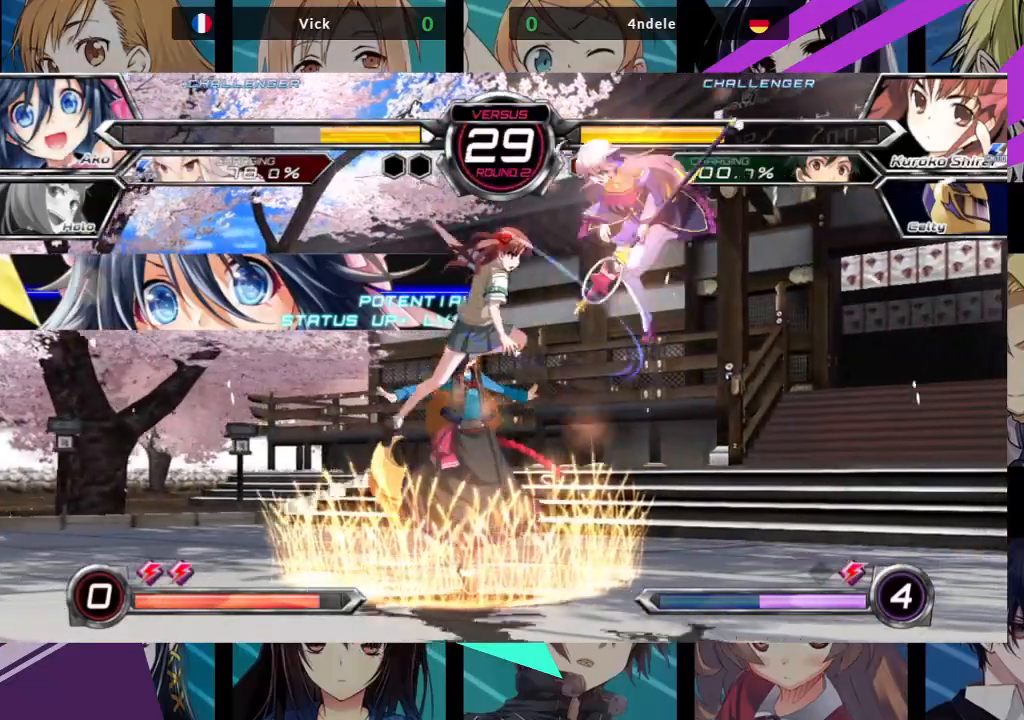
{"dt_ms": 500, "buttons": ["TRIANGLE"], "left_stick": "down-right", "events": [[67, "left_stick", "down-right"], [217, "left_stick", "down"], [250, "SQUARE", "down"], [333, "left_stick", "down-right"], [383, "SQUARE", "up"], [450, "TRIANGLE", "down"]]}
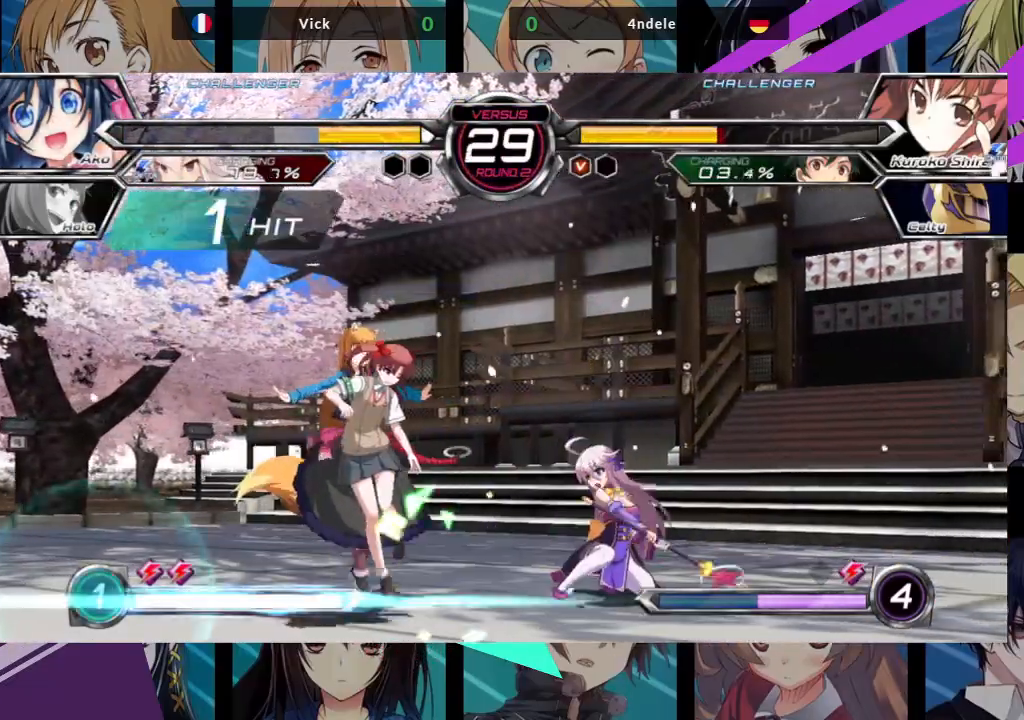
{"dt_ms": 500, "buttons": [], "left_stick": "down-left", "events": [[83, "TRIANGLE", "up"], [217, "R1", "down"], [350, "R1", "up"], [450, "left_stick", "down-left"]]}
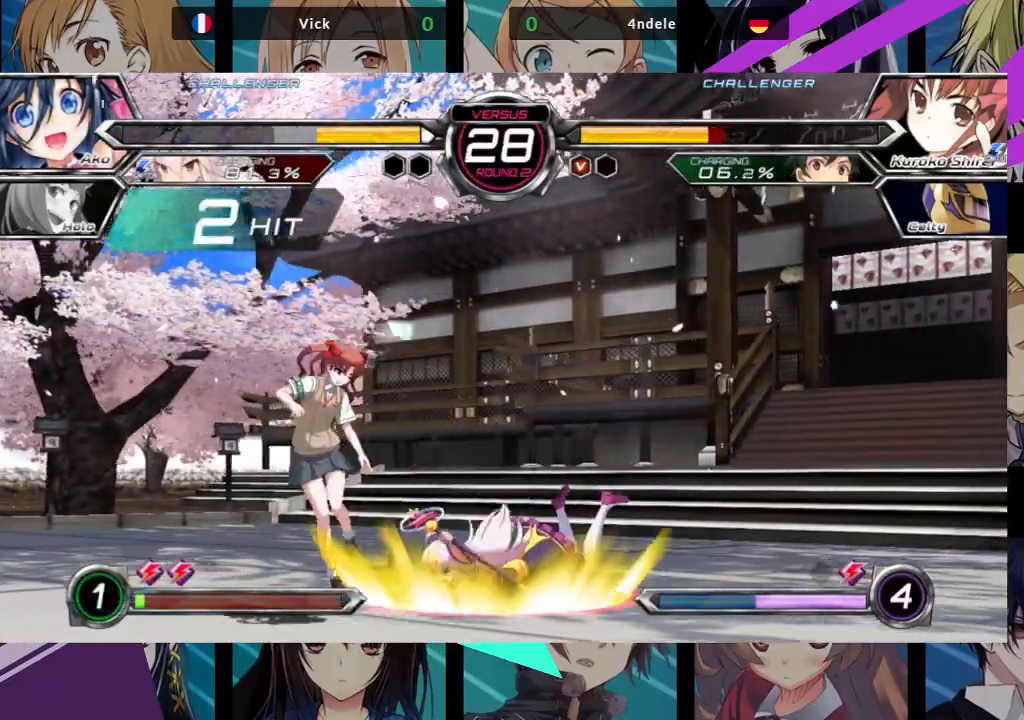
{"dt_ms": 500, "buttons": ["SQUARE"], "left_stick": "center", "events": [[17, "left_stick", "center"], [83, "SQUARE", "down"], [133, "SQUARE", "up"], [300, "left_stick", "down"], [417, "left_stick", "center"], [433, "SQUARE", "down"], [433, "TRIANGLE", "down"], [500, "TRIANGLE", "up"]]}
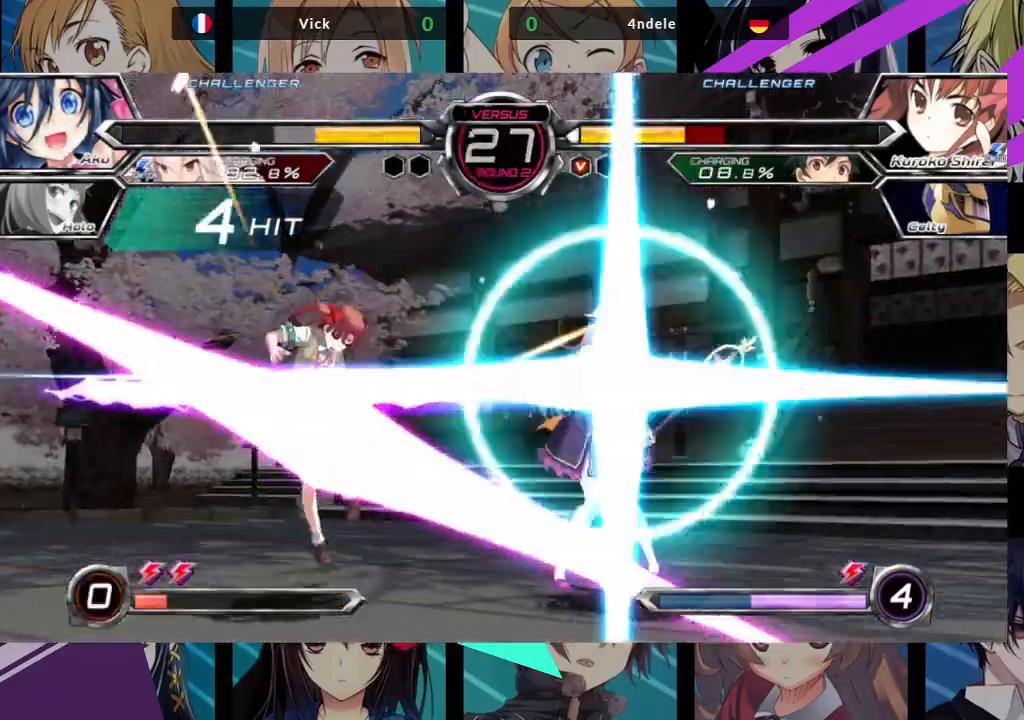
{"dt_ms": 500, "buttons": [], "left_stick": "center", "events": [[17, "SQUARE", "up"]]}